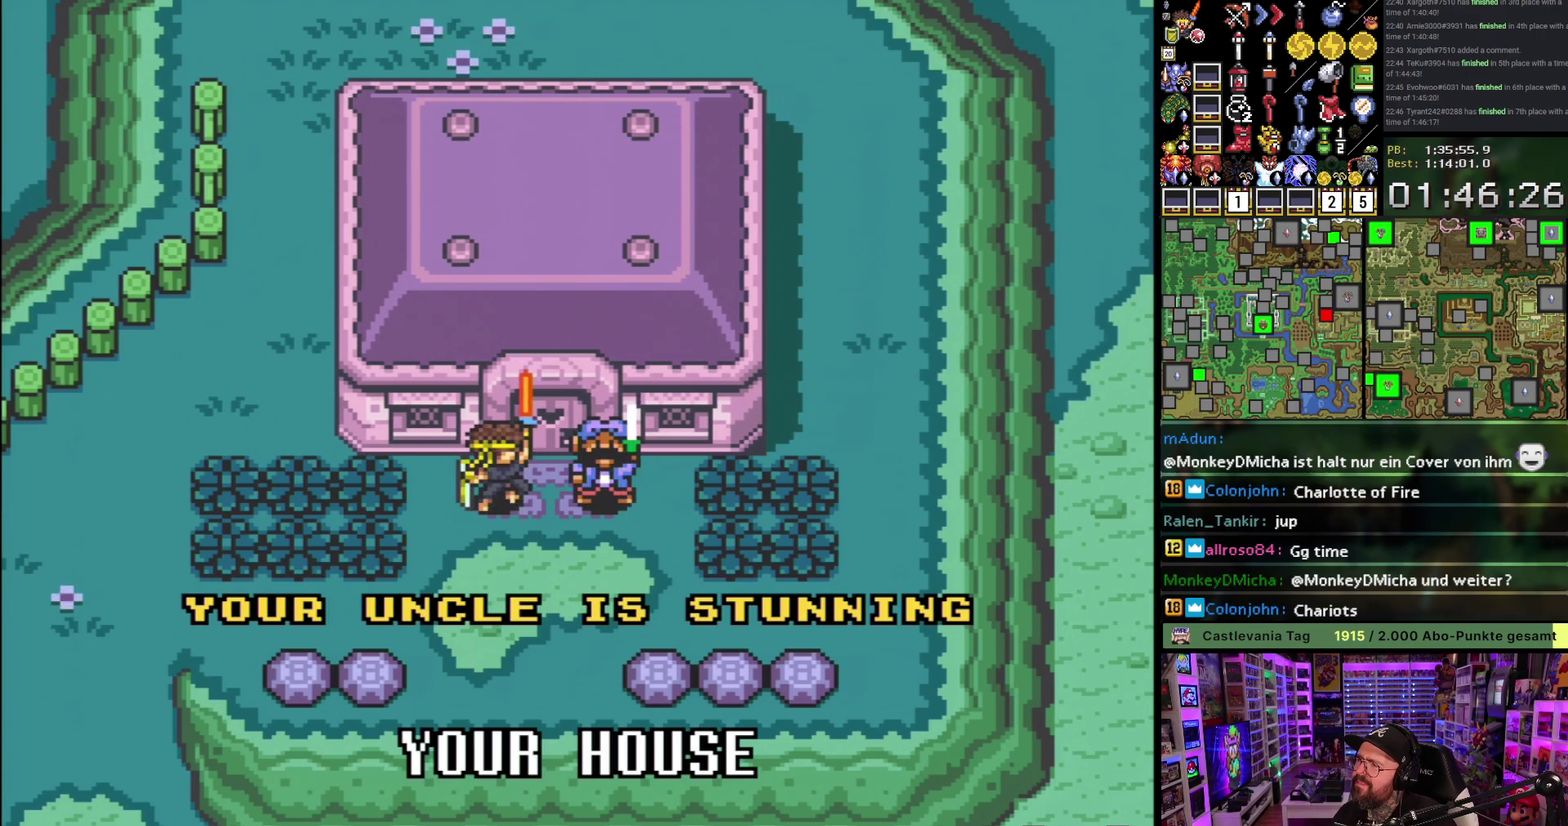
Gameplay with a controller (Nintendo layout); each line is a JSON object with the inputs held at the frame after it. "events" lists button and stick changes between this image and that frame as [ms after this image, input, new state], when the widget could be followed in between. Not read: L3 R3.
{"buttons": ["A", "X"], "events": [[233, "X", "down"], [433, "A", "down"]]}
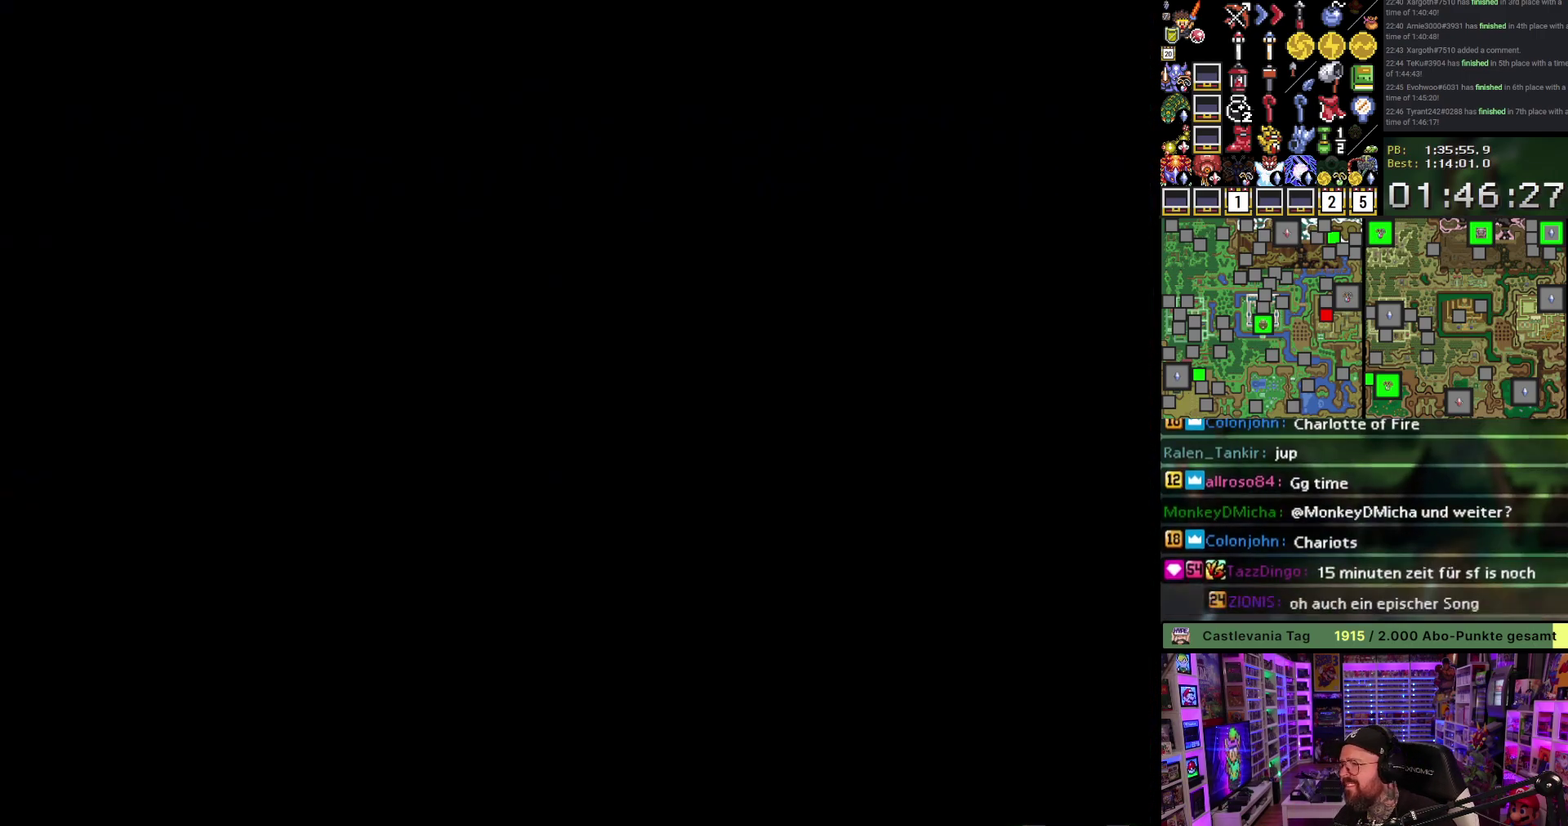
{"buttons": ["X"], "events": [[467, "A", "up"]]}
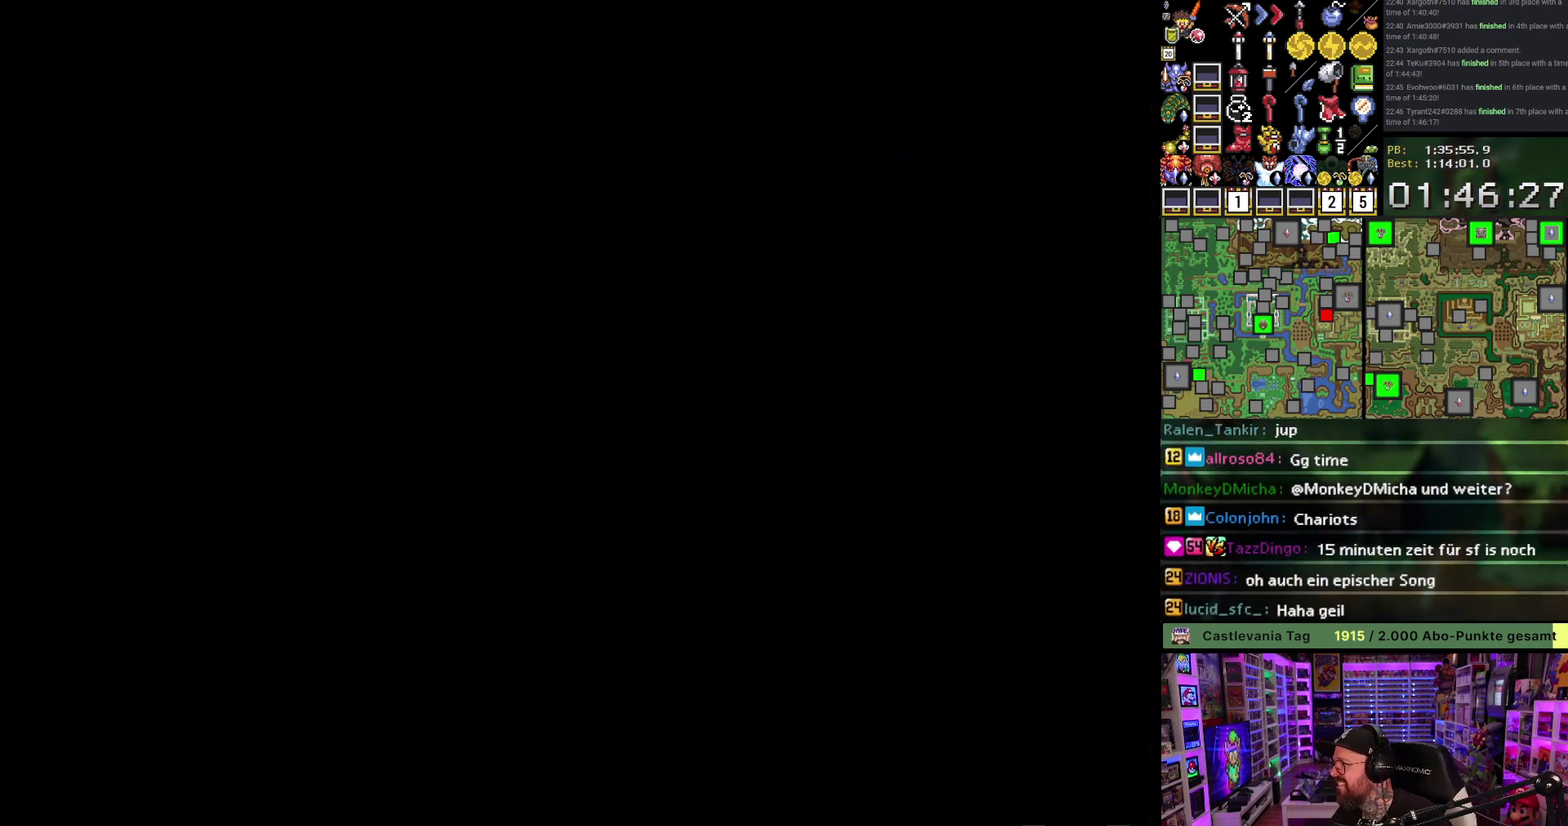
{"buttons": [], "events": [[17, "X", "up"]]}
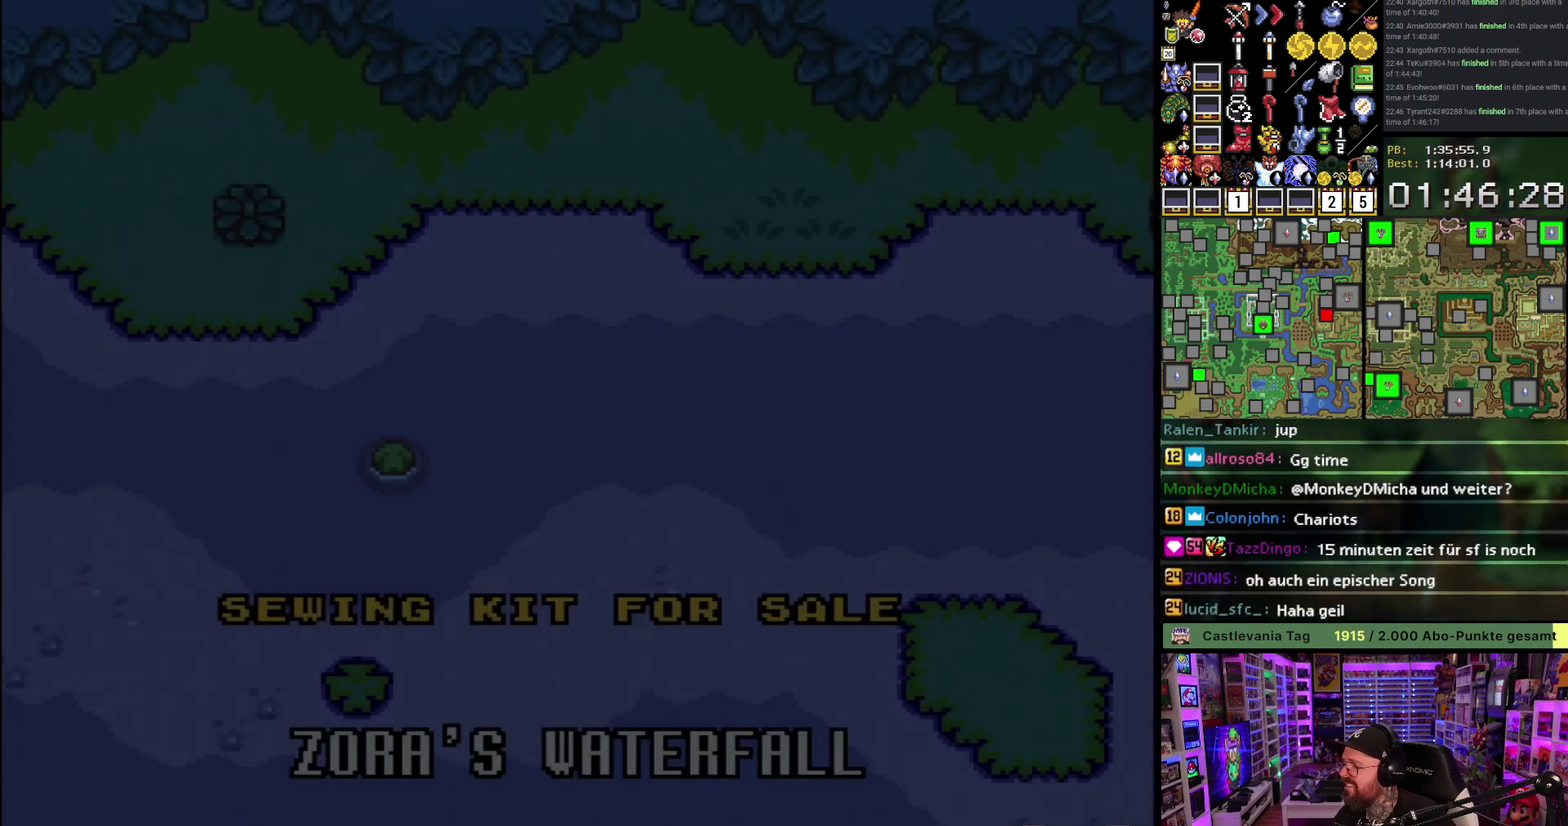
{"buttons": [], "events": []}
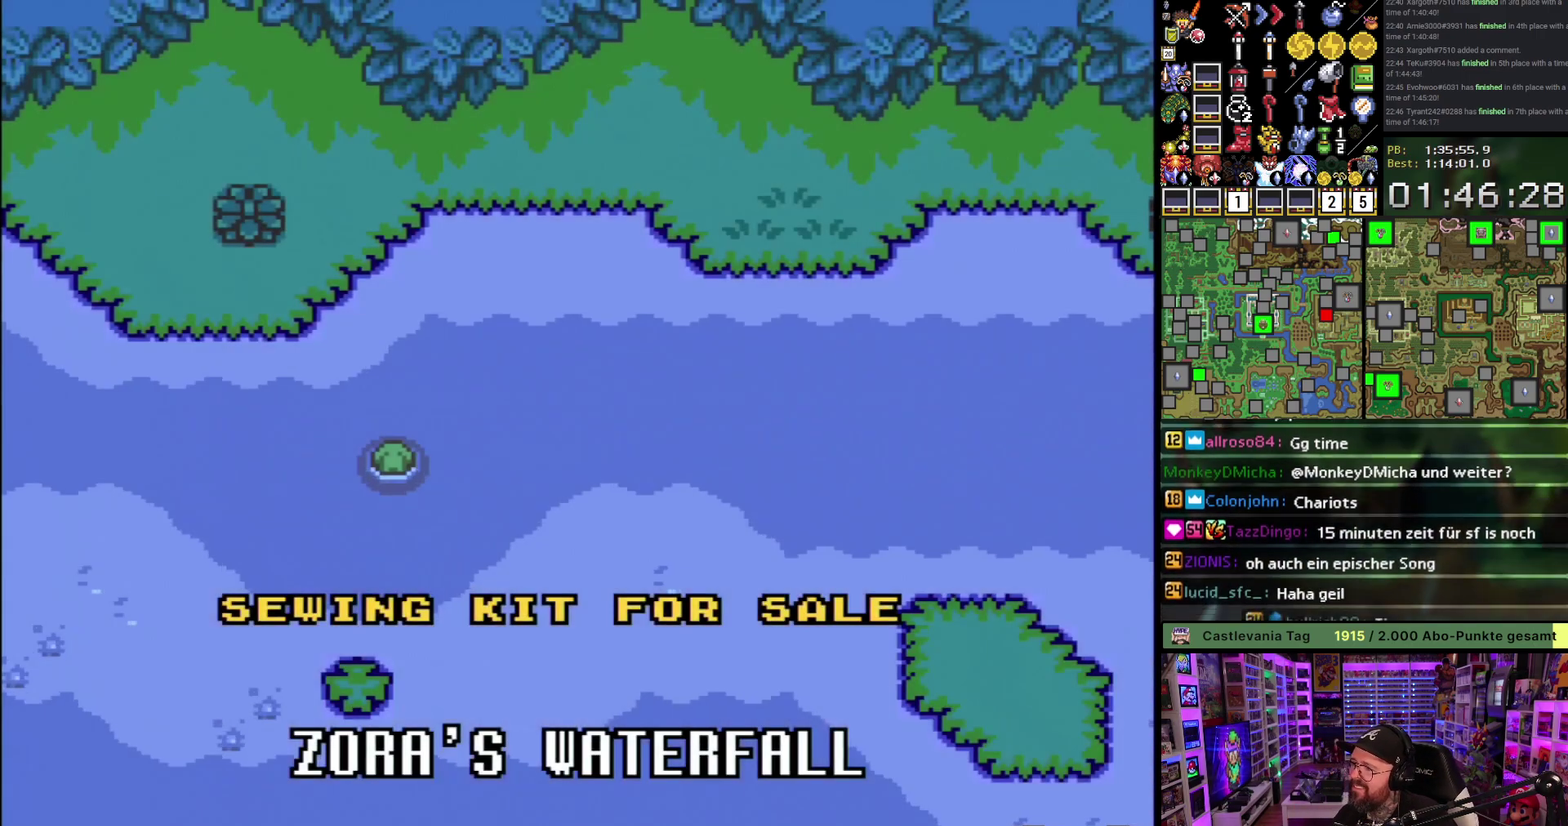
{"buttons": ["A"], "events": [[33, "X", "down"], [83, "A", "down"], [217, "A", "up"], [233, "X", "up"], [433, "A", "down"]]}
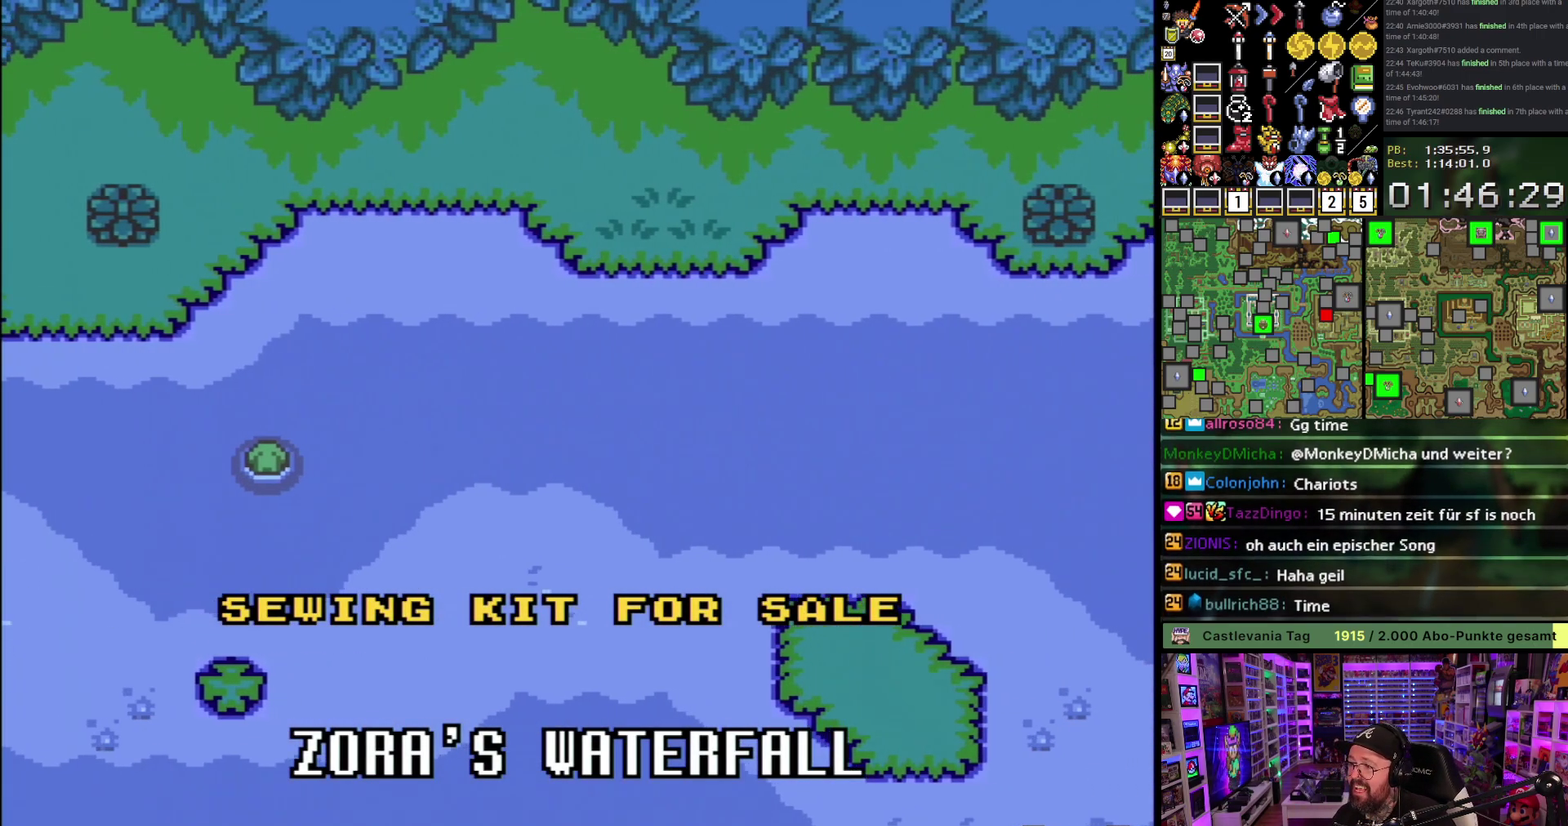
{"buttons": ["A", "X"], "events": [[17, "A", "up"], [117, "X", "down"], [150, "A", "down"]]}
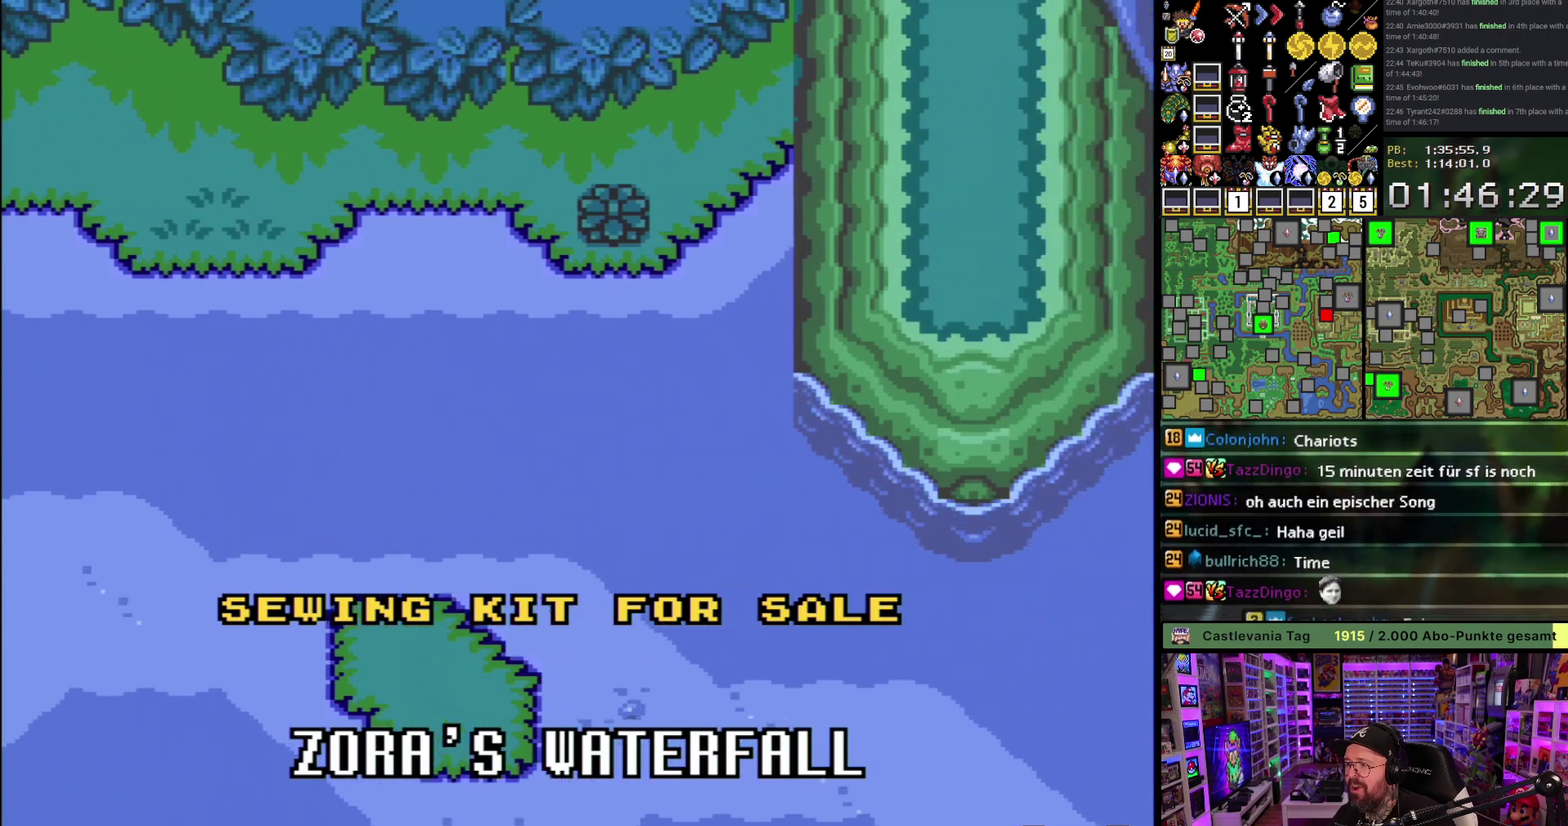
{"buttons": ["A", "X"], "events": []}
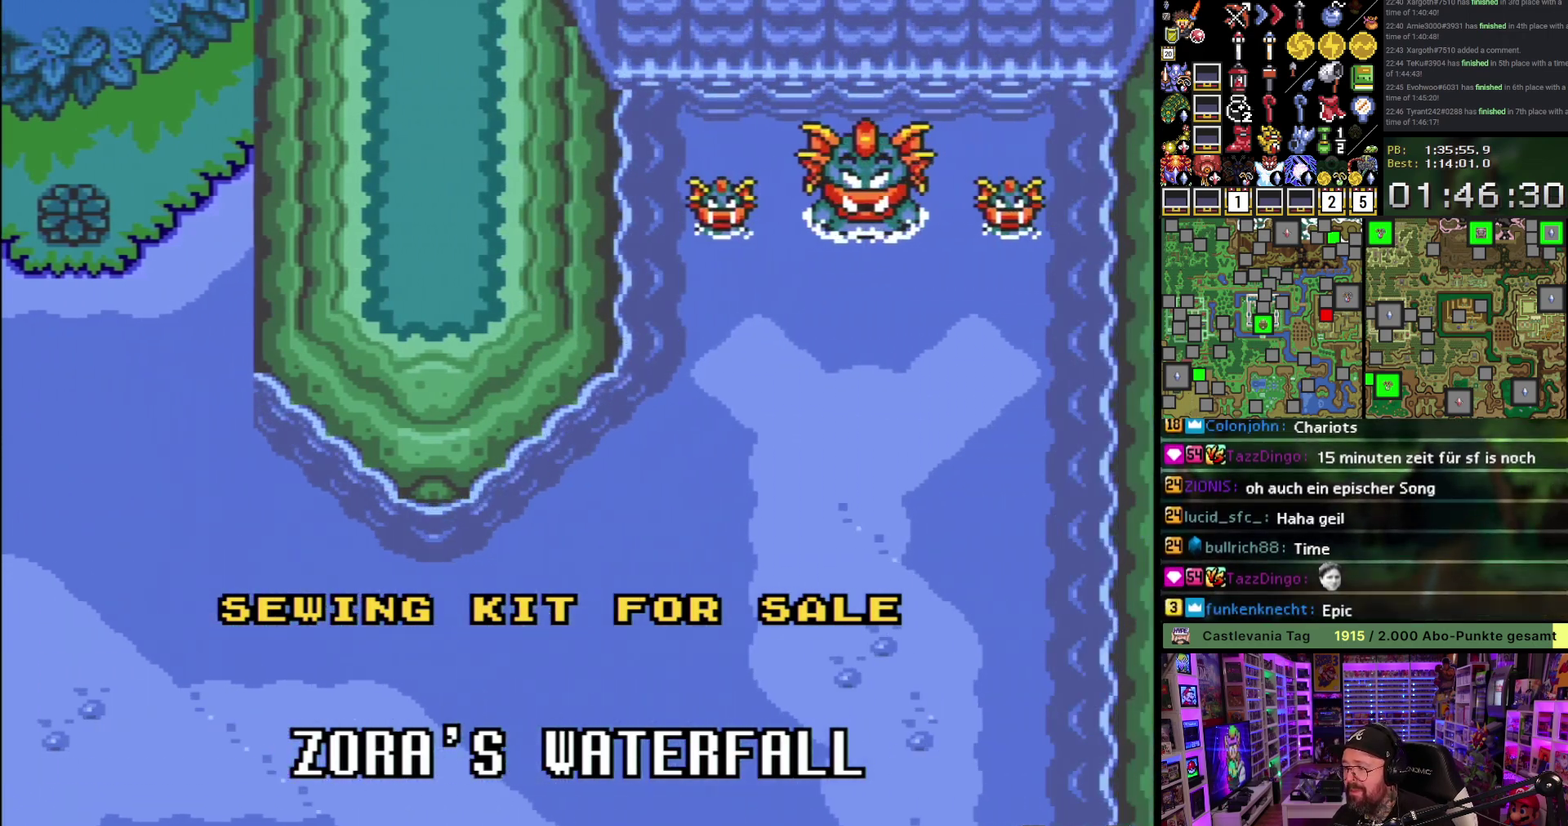
{"buttons": ["A", "X"], "events": []}
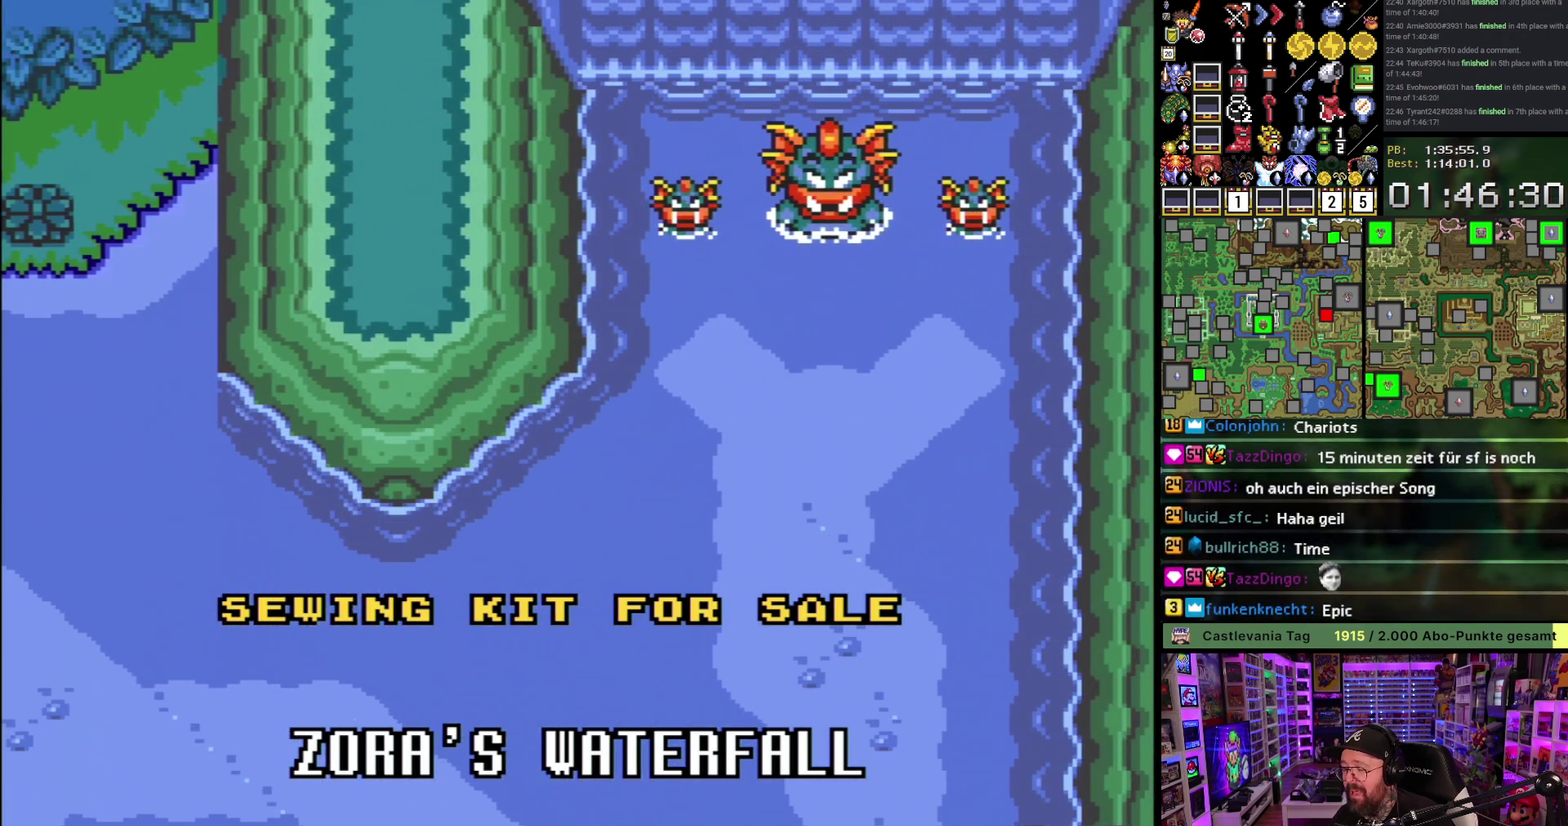
{"buttons": ["X"], "events": [[133, "A", "up"], [200, "X", "up"], [483, "X", "down"]]}
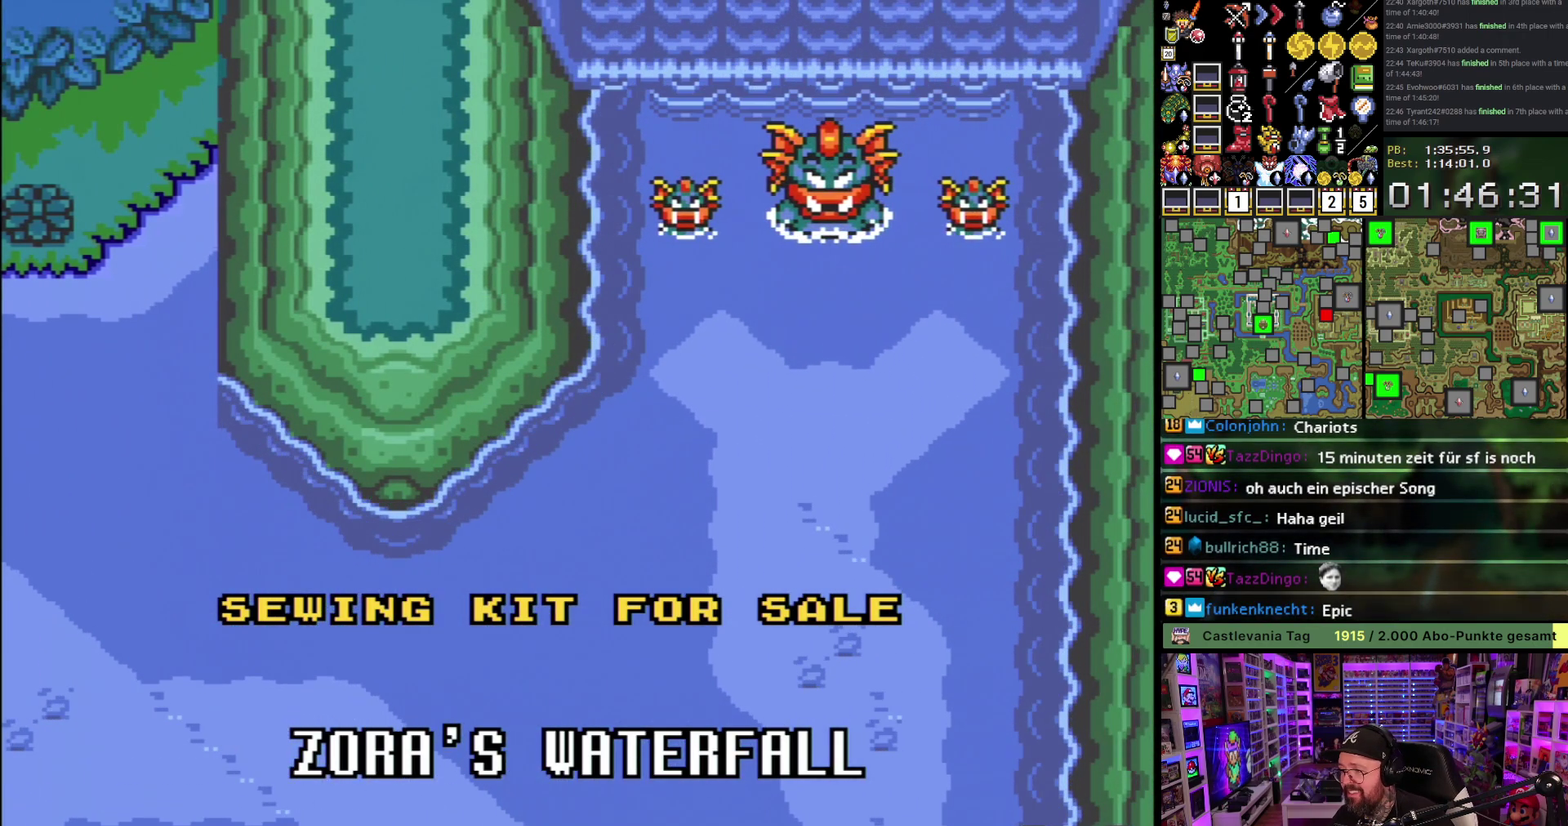
{"buttons": [], "events": [[17, "X", "up"], [117, "A", "down"], [117, "X", "down"], [183, "A", "up"], [217, "X", "up"]]}